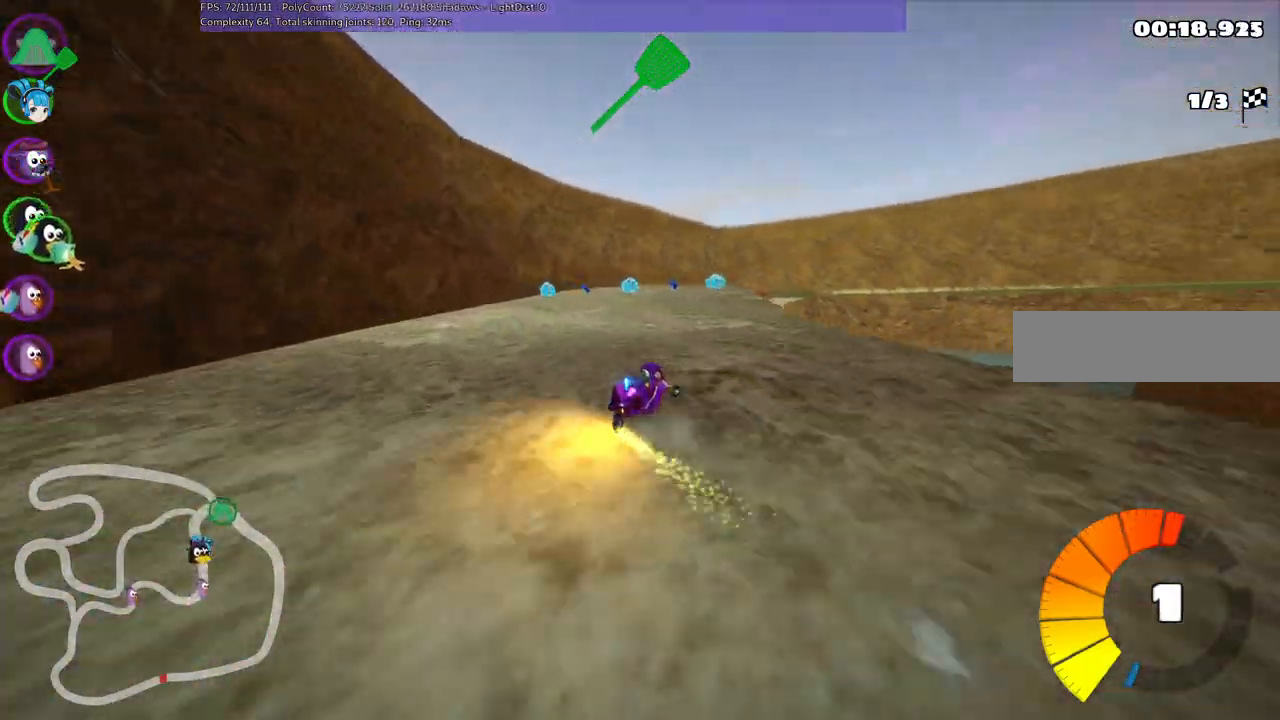
Gameplay with keyboard; each line is a JSON object with the keys held at the frame after it. "events" lists presses ("down") and releases ("up") of ".", "/", "alt_r", "b", "c", "comma", "ctrl_r", "d", "down", "f", "g", "h", "j", "k", "l", "left", "m", "n", "quote", "return", "right", "semicolon", "shift_r", "space", "super", "up" and "v" between this image and that frame as [ms after this image, input, new state], when the widget could be followed in between. No other keys are recorded. Mouse input is not recorded.
{"keys": ["m", "right", "up"], "events": []}
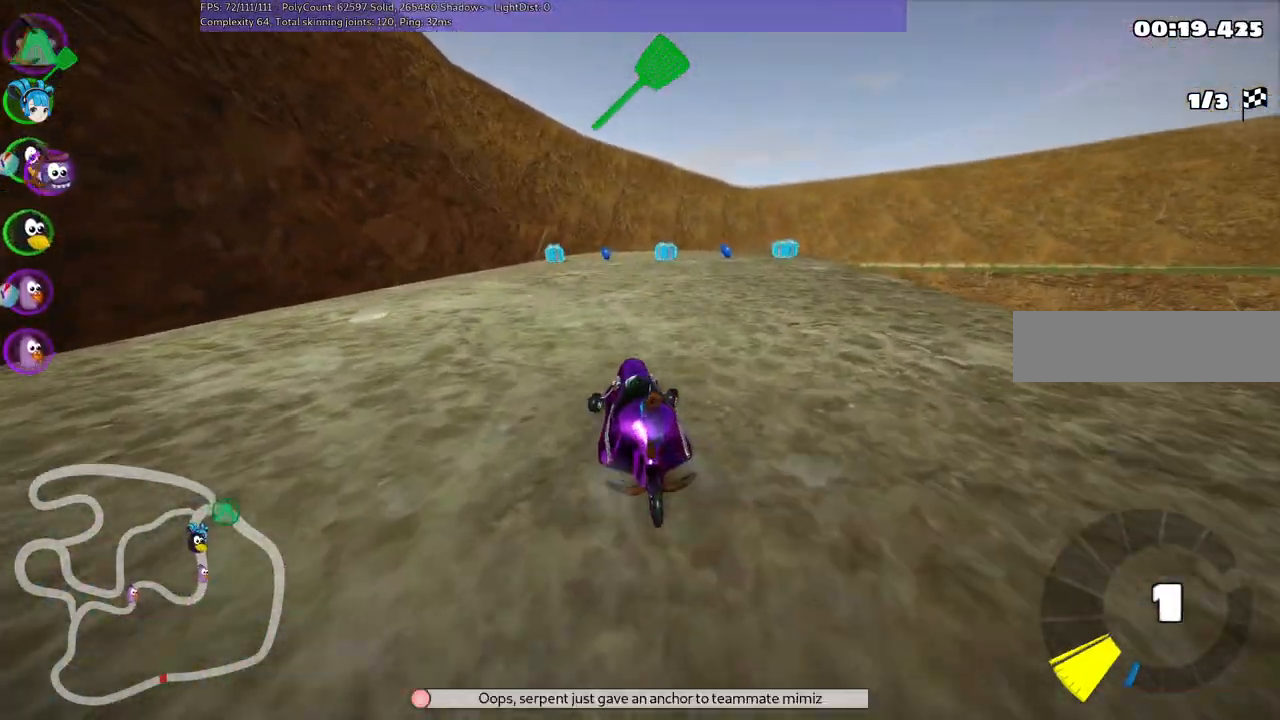
{"keys": ["up"], "events": [[133, "right", "up"], [183, "m", "up"], [267, "left", "down"], [367, "n", "down"], [467, "left", "up"], [500, "n", "up"]]}
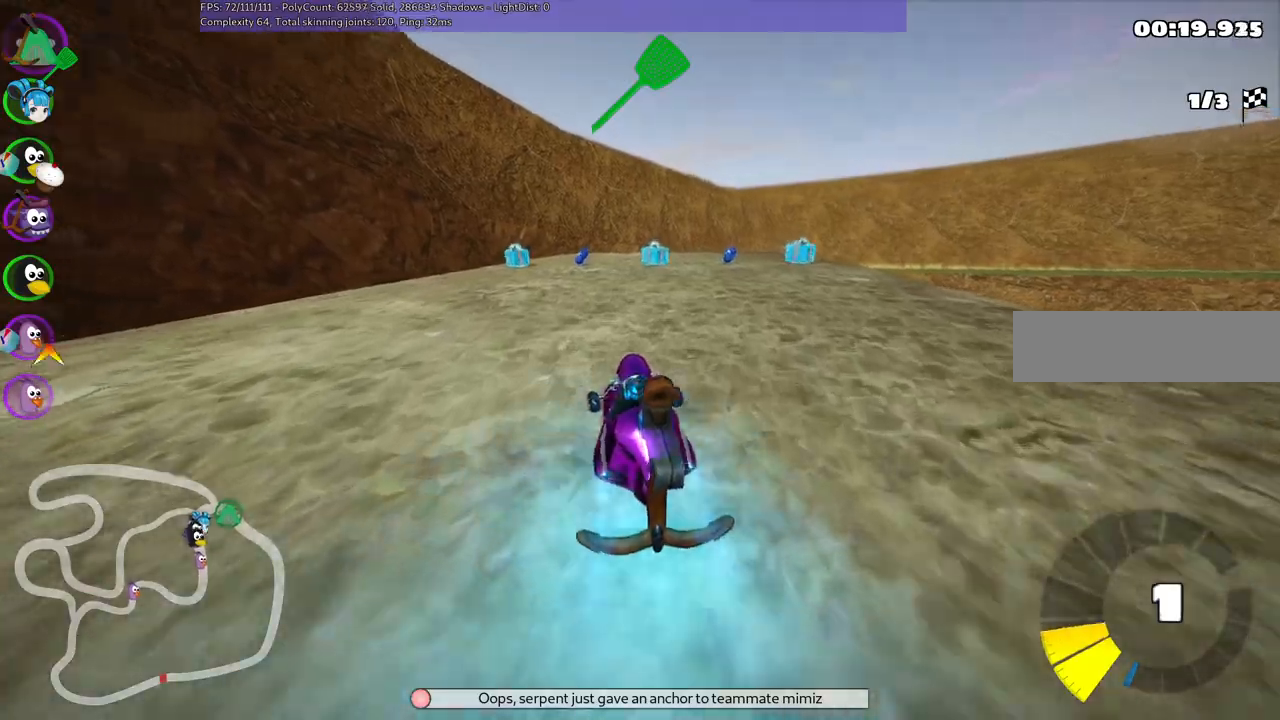
{"keys": ["m", "right", "up"], "events": [[250, "left", "down"], [383, "left", "up"], [433, "right", "down"], [483, "m", "down"]]}
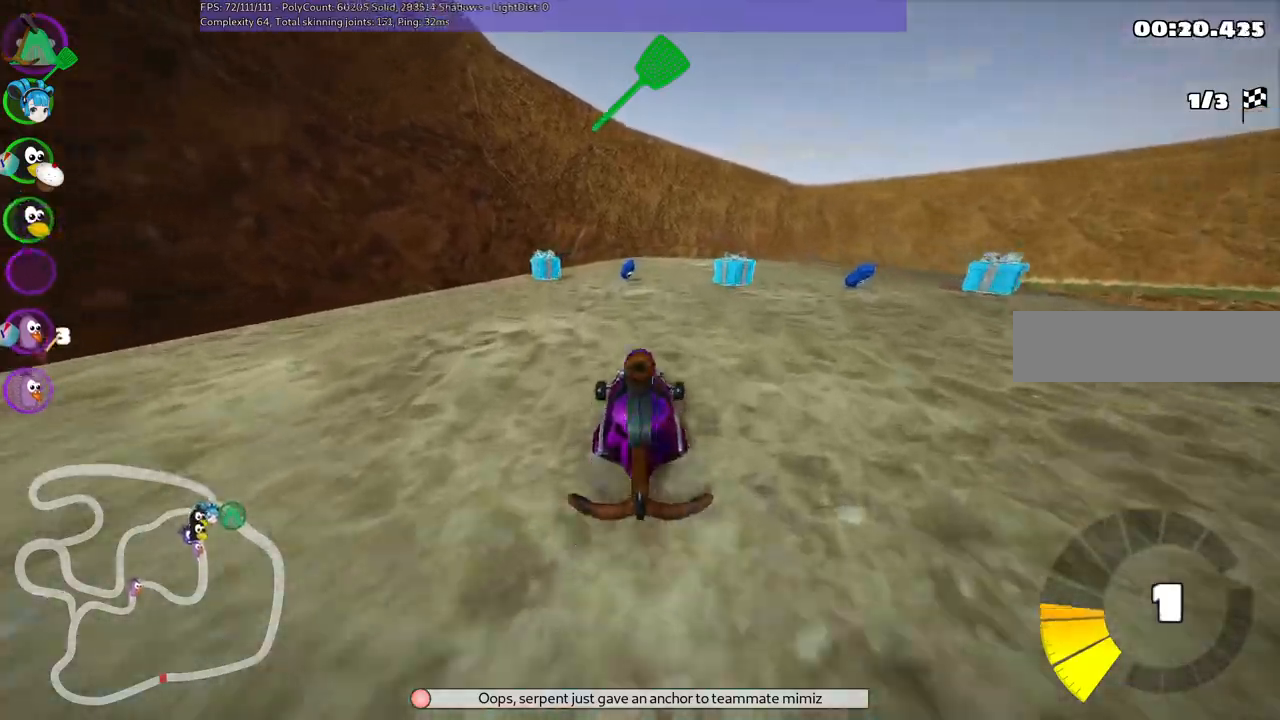
{"keys": ["left", "m", "up"], "events": [[33, "left", "down"], [117, "right", "up"], [167, "space", "down"], [267, "space", "up"]]}